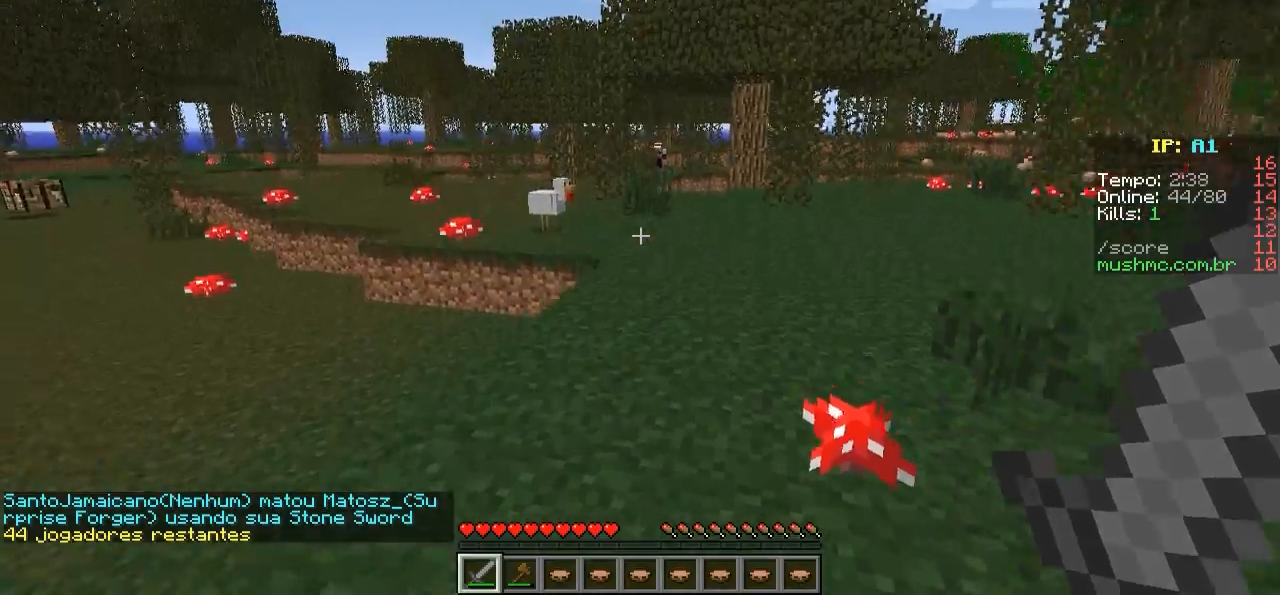
Gameplay with keyboard; each line is a JSON object with the keys held at the frame after it. "events" lists presses ("down") and releases ("up") of "a", "d", "s" and "w" between this image and that frame as [ms after this image, input, new state], when the widget could be followed in between. No other keys are recorded. Mouse input is not recorded.
{"keys": ["w"], "events": []}
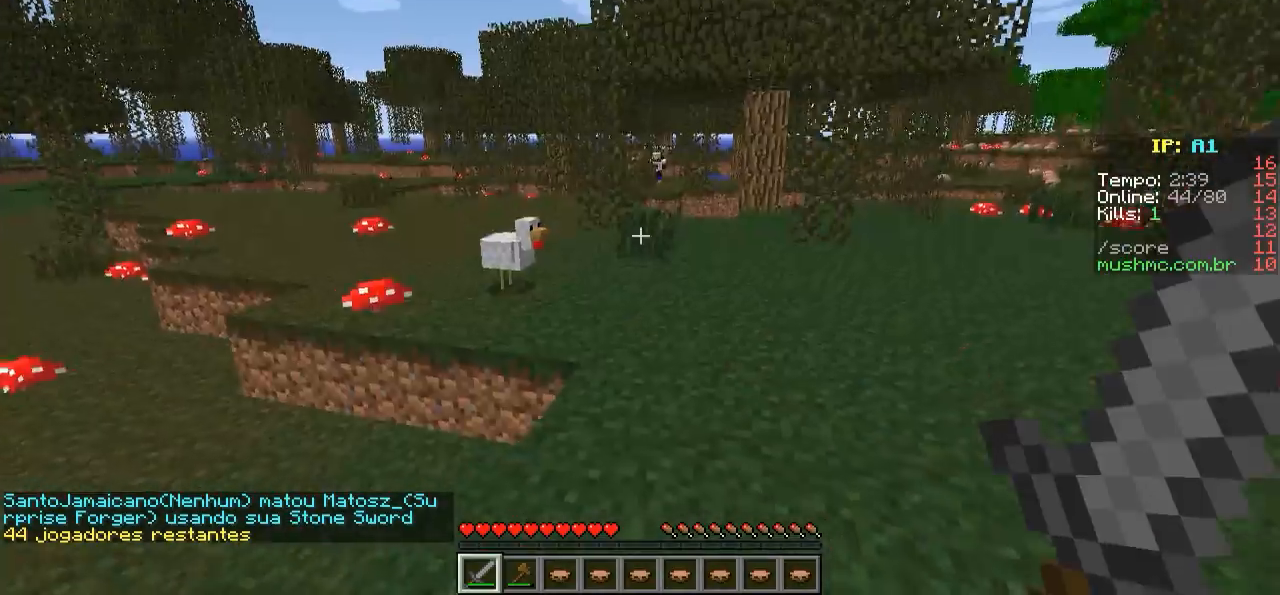
{"keys": ["w"], "events": []}
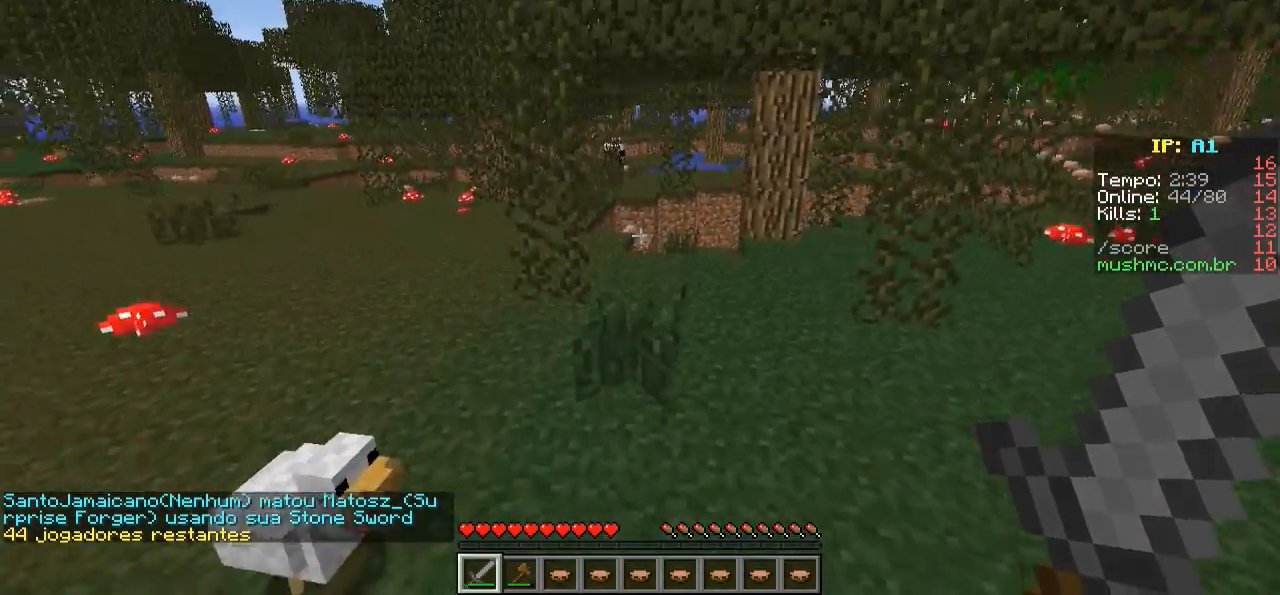
{"keys": ["w"], "events": []}
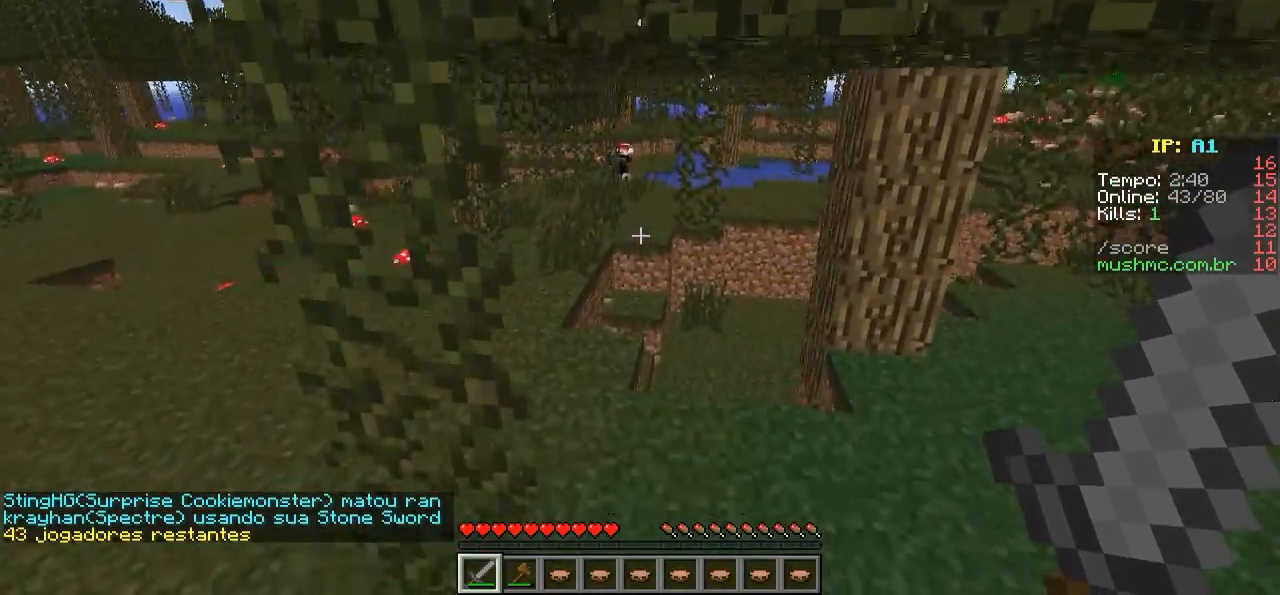
{"keys": ["a", "w"], "events": [[233, "a", "down"]]}
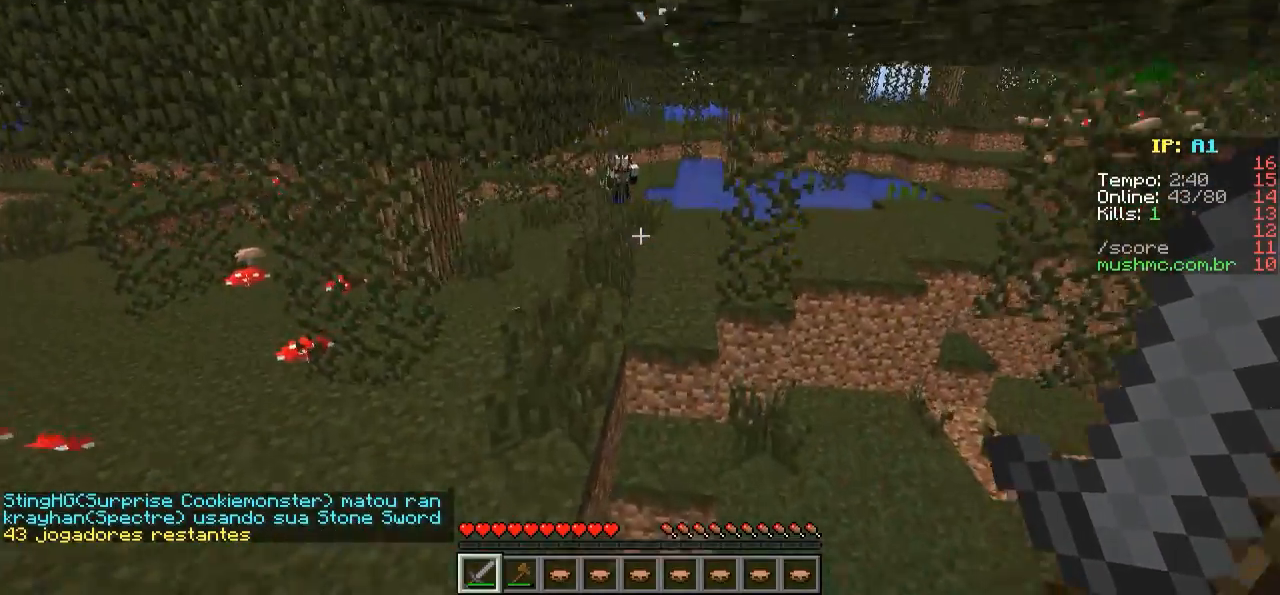
{"keys": ["d", "w"], "events": [[183, "a", "up"], [383, "d", "down"]]}
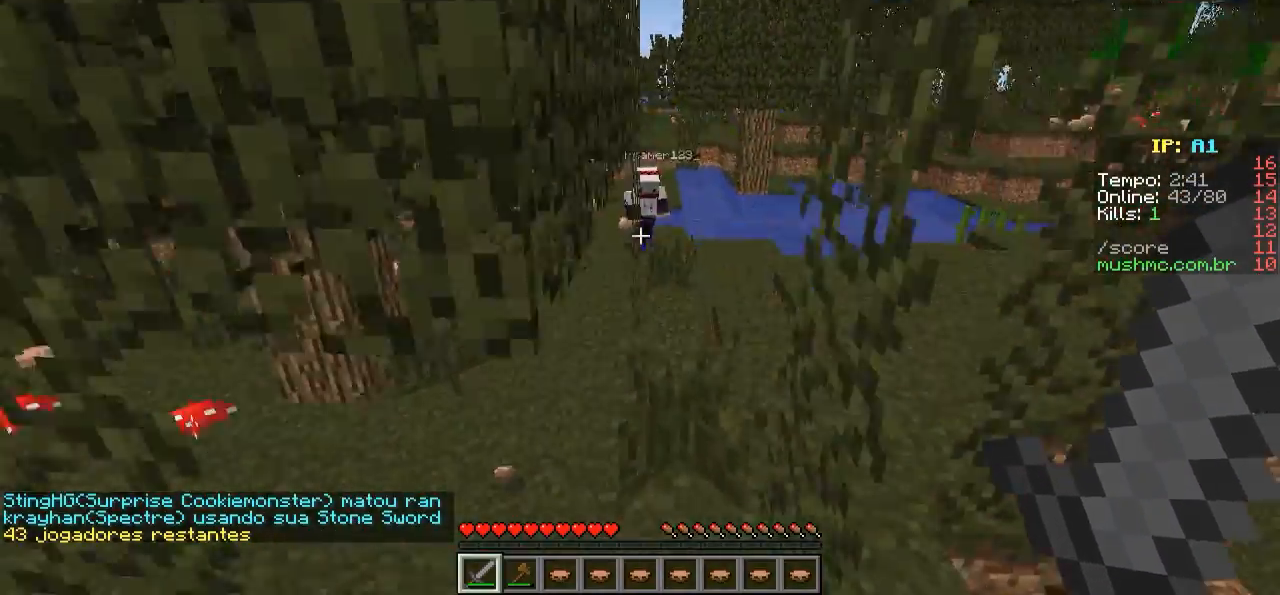
{"keys": ["w"], "events": [[433, "d", "up"]]}
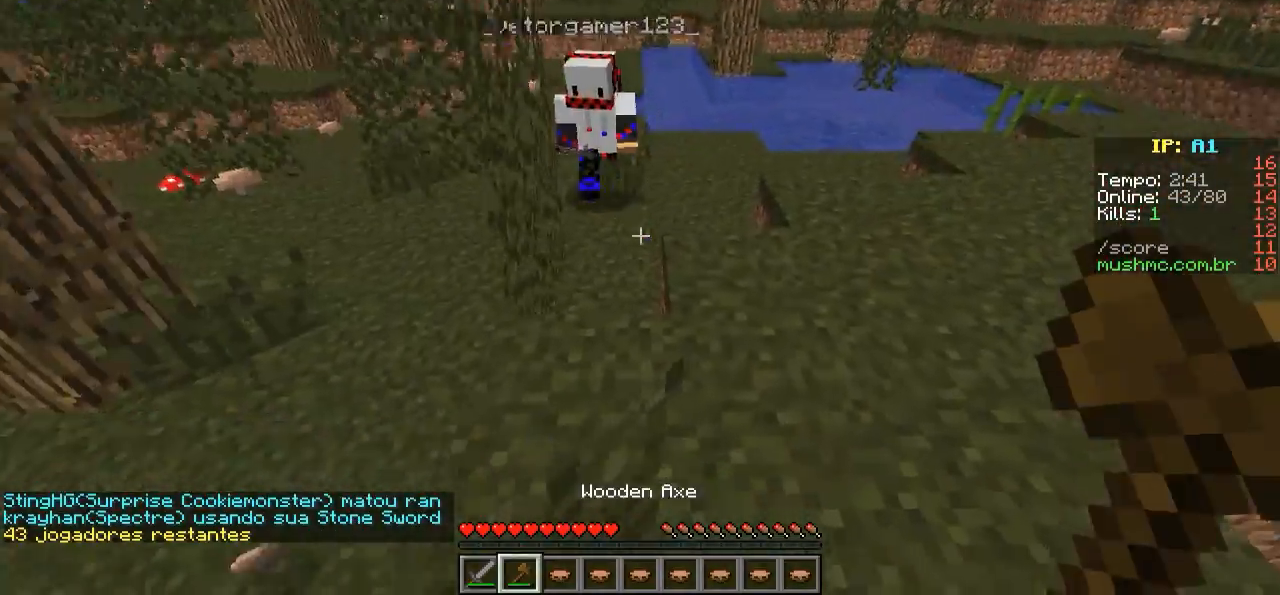
{"keys": ["d"], "events": [[133, "w", "up"], [433, "d", "down"]]}
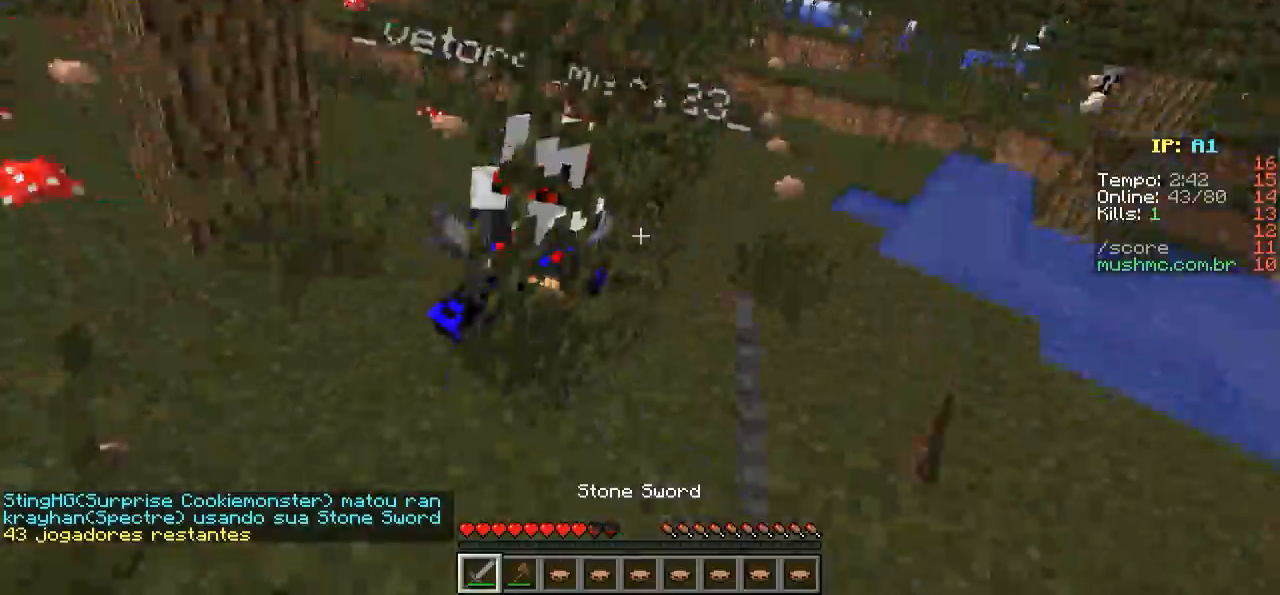
{"keys": ["w"], "events": [[33, "w", "down"], [183, "a", "down"], [183, "d", "up"], [333, "a", "up"]]}
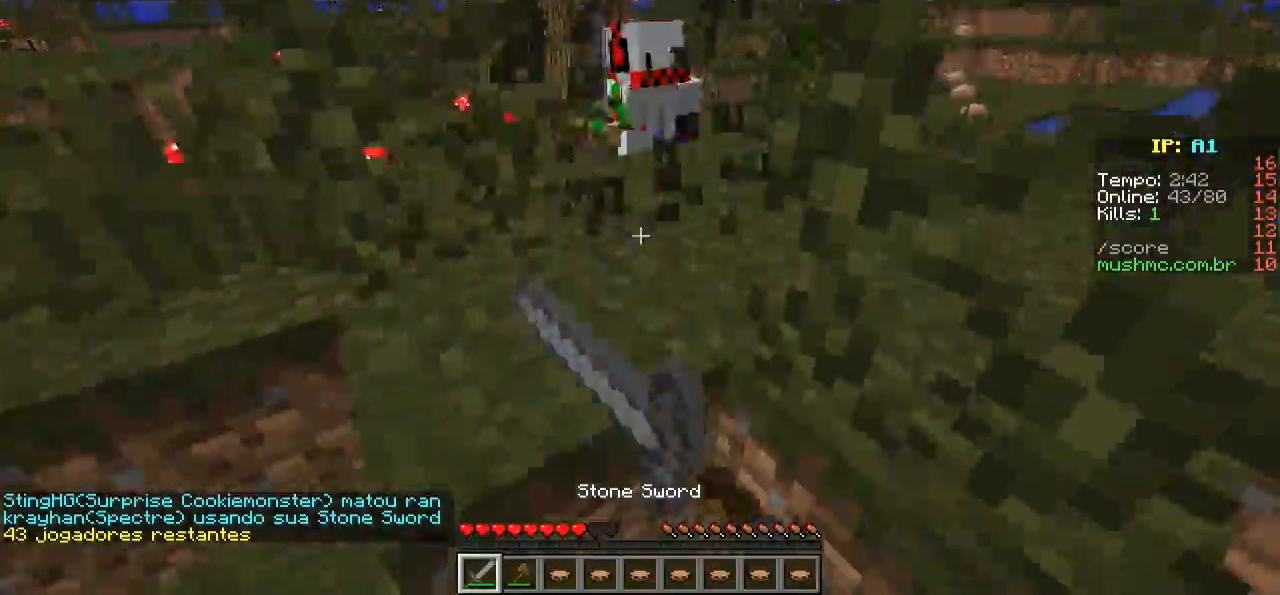
{"keys": ["w"], "events": []}
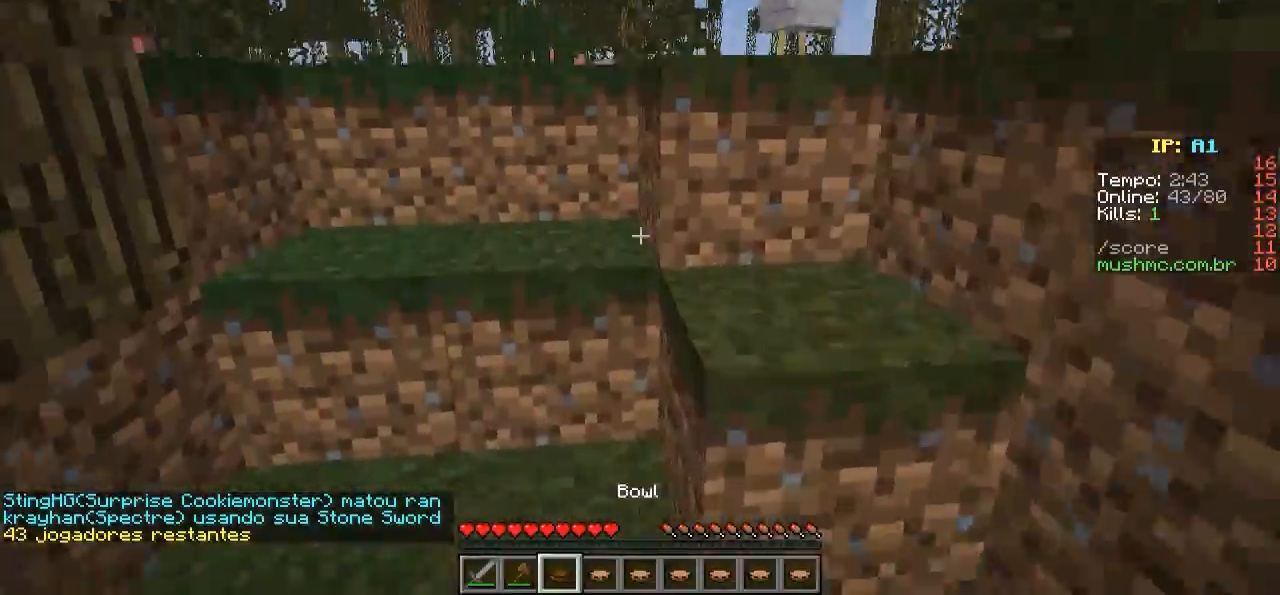
{"keys": ["w"], "events": []}
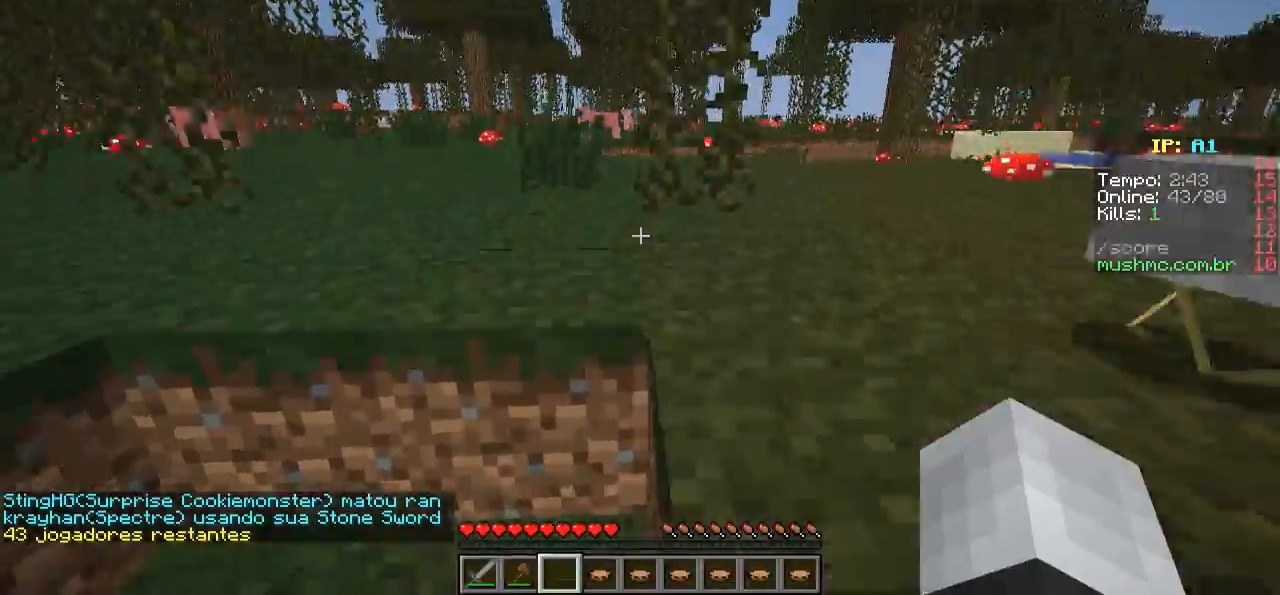
{"keys": ["a", "w"], "events": [[33, "a", "down"], [233, "a", "up"], [433, "a", "down"]]}
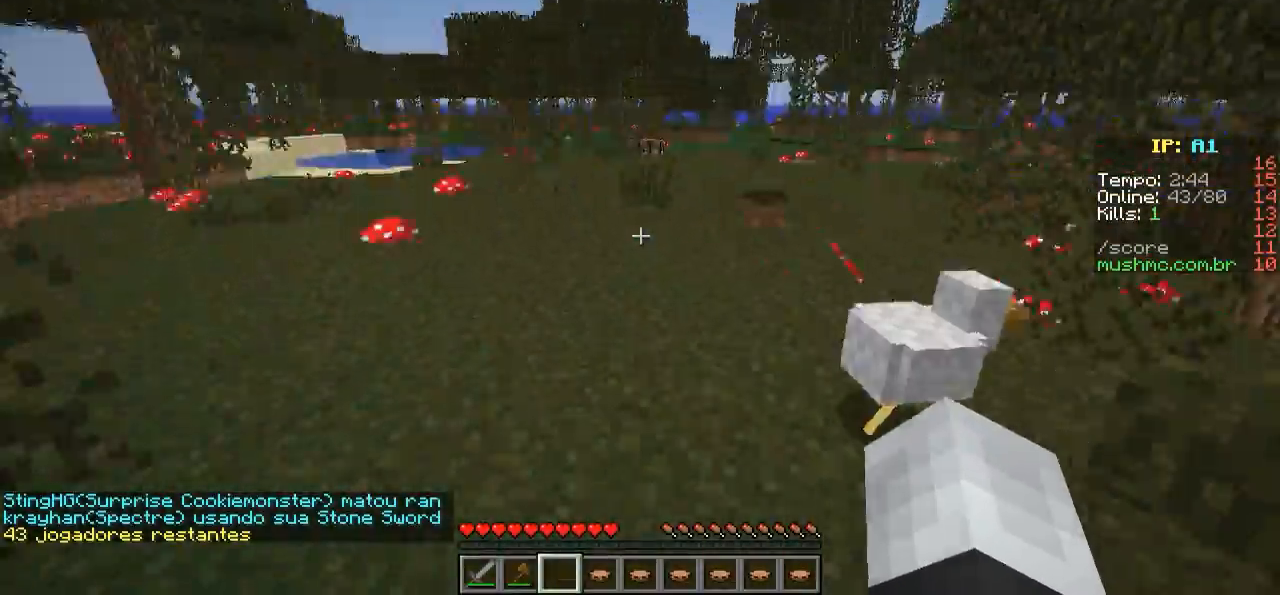
{"keys": ["s"], "events": [[83, "w", "up"], [183, "s", "down"], [283, "a", "up"]]}
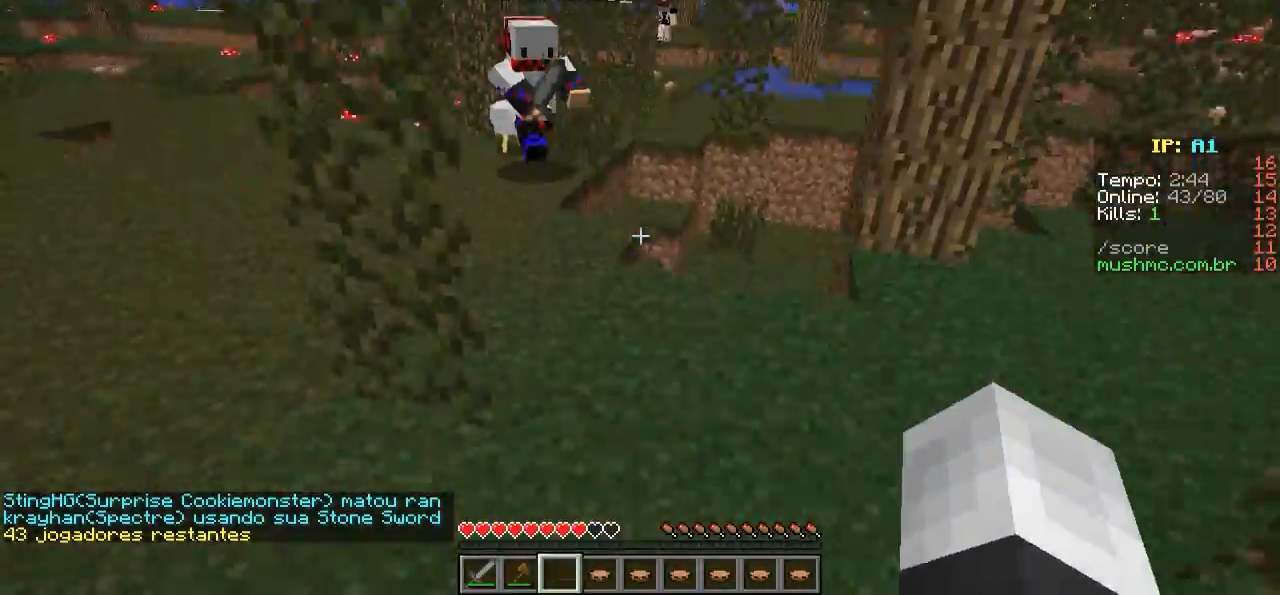
{"keys": ["s"], "events": []}
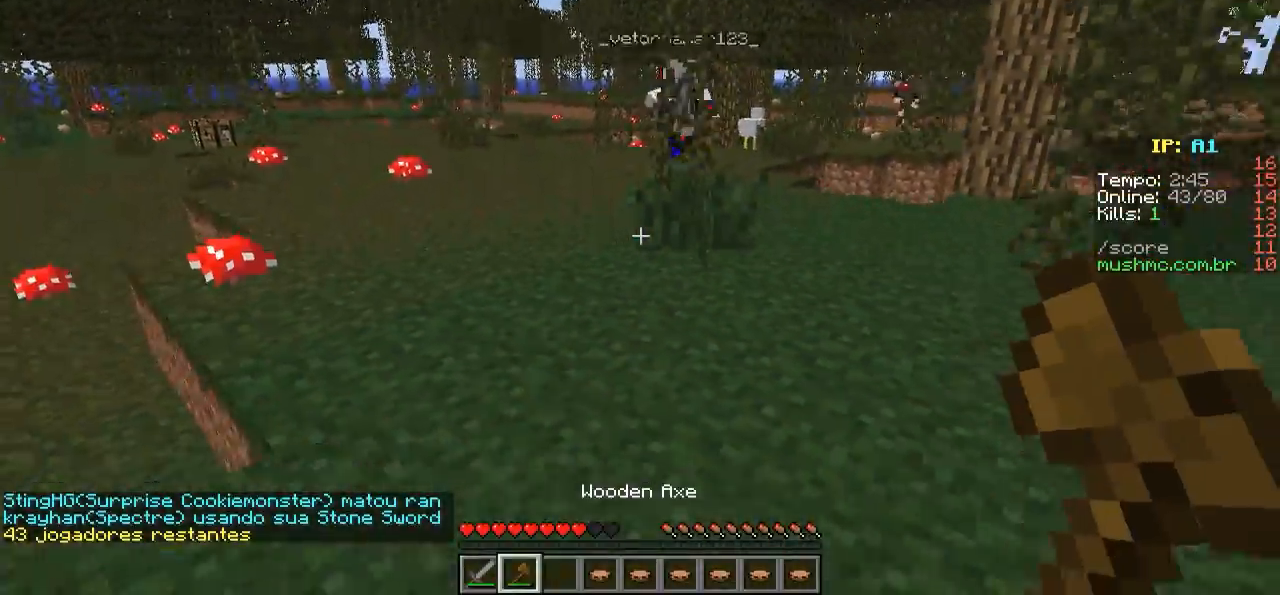
{"keys": ["d", "w"], "events": [[233, "s", "up"], [367, "d", "down"], [433, "w", "down"]]}
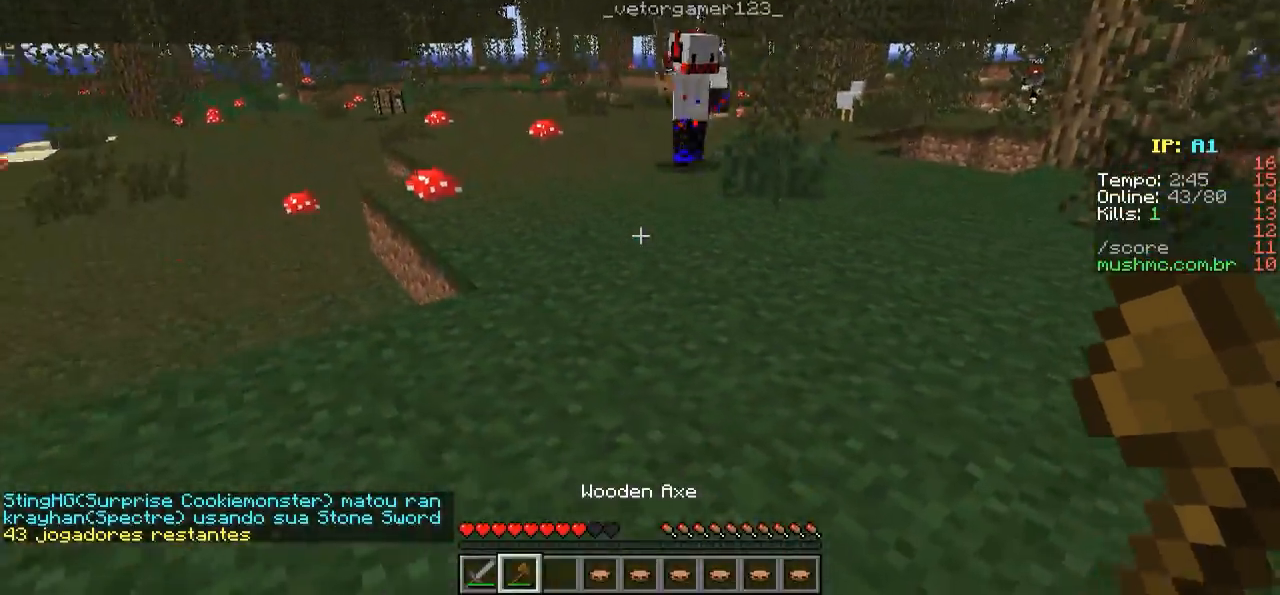
{"keys": ["d", "w"], "events": []}
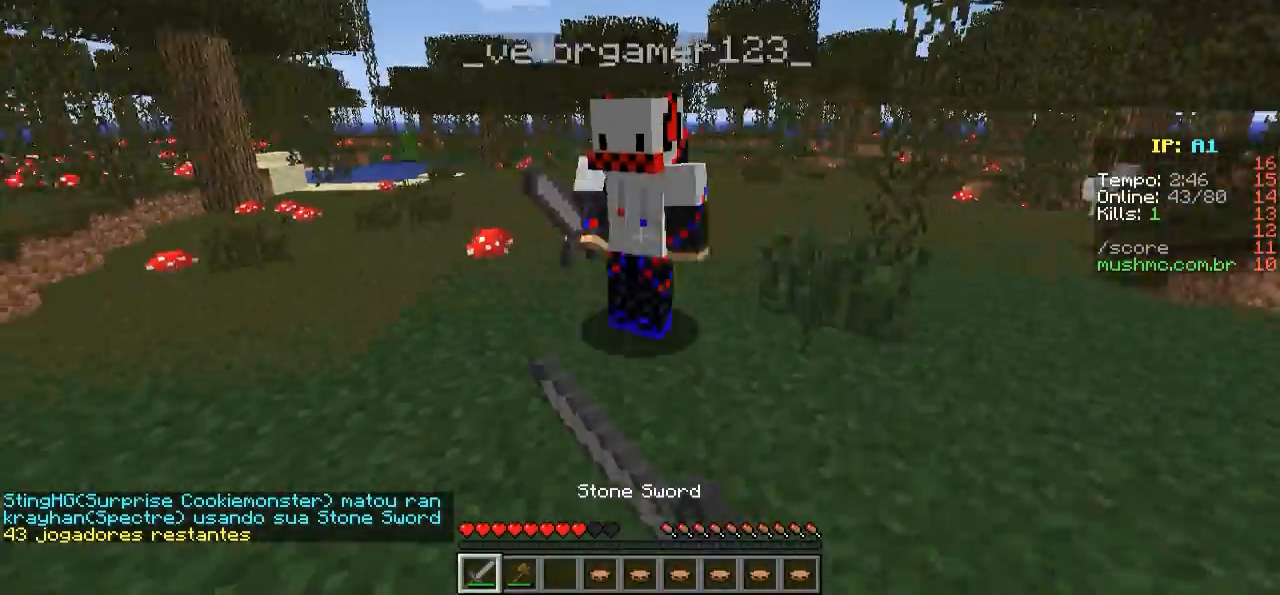
{"keys": ["w"], "events": [[183, "d", "up"]]}
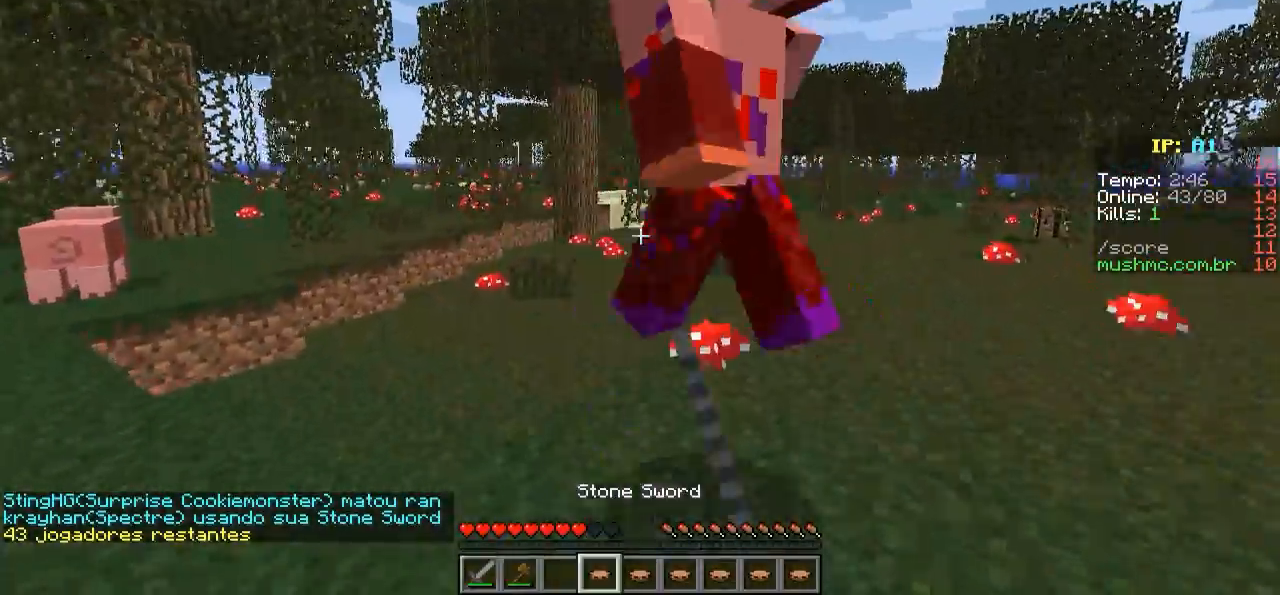
{"keys": [], "events": [[333, "w", "up"]]}
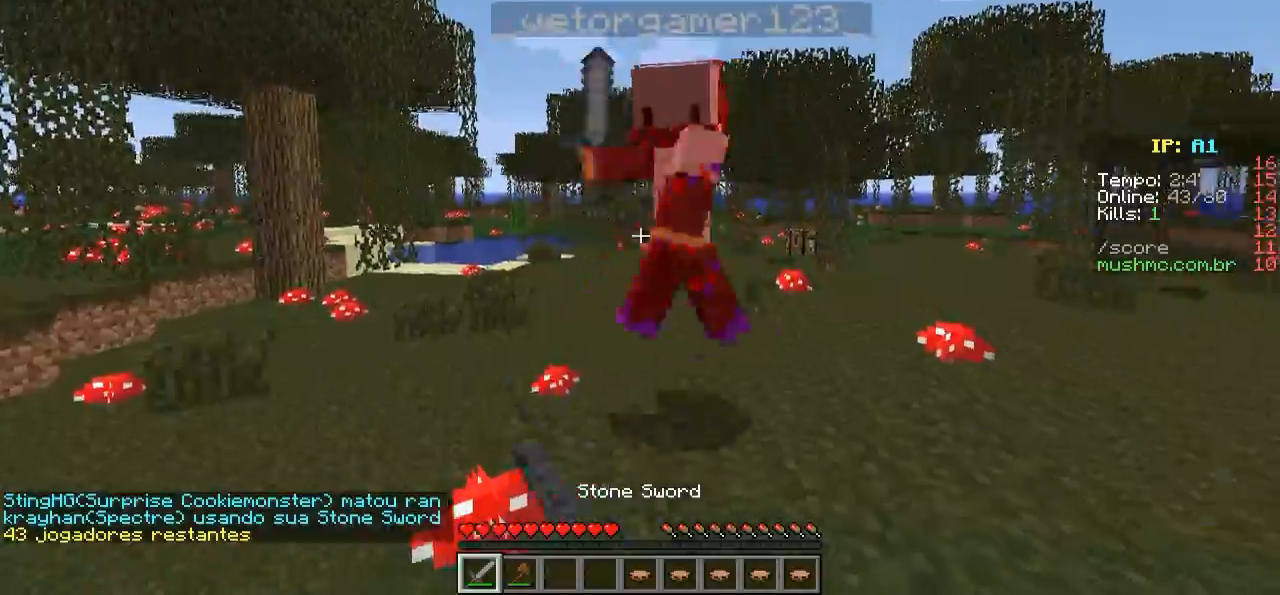
{"keys": [], "events": [[83, "w", "down"], [433, "w", "up"]]}
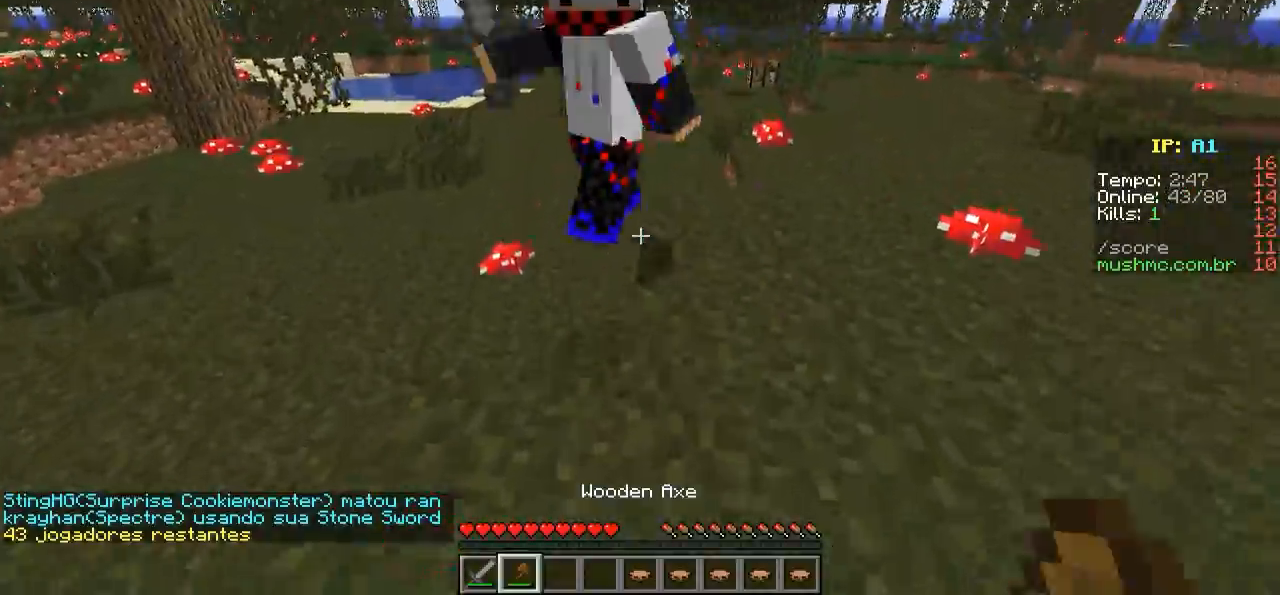
{"keys": ["s"], "events": [[33, "s", "down"]]}
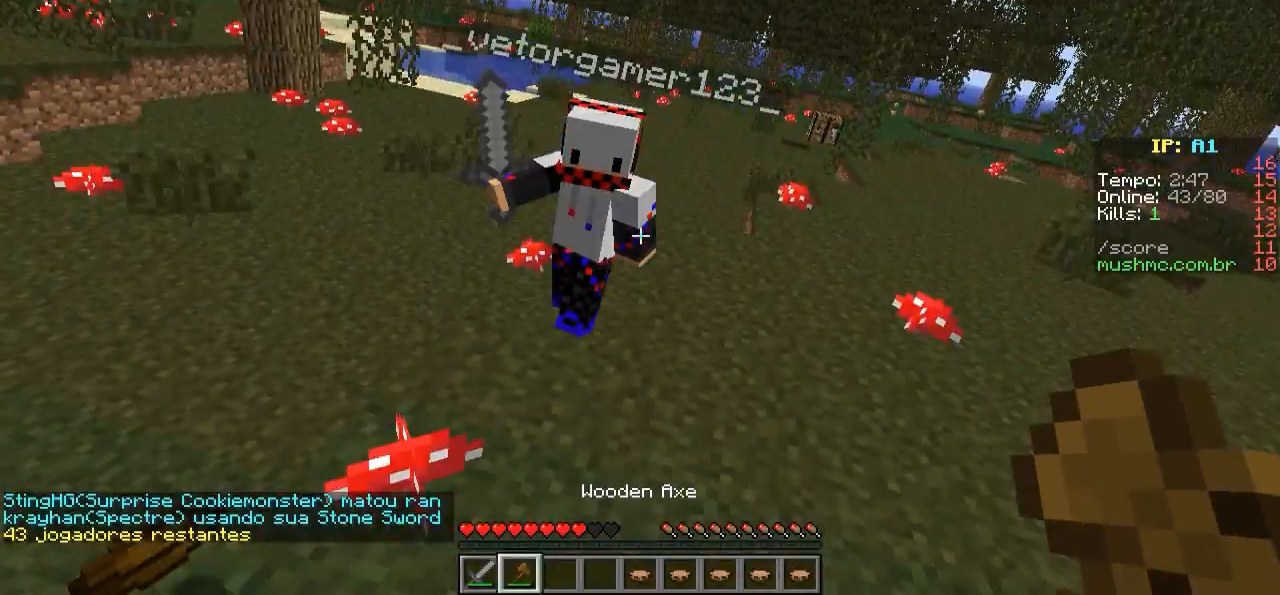
{"keys": ["w"], "events": [[267, "a", "down"], [267, "s", "up"], [267, "w", "down"], [367, "a", "up"]]}